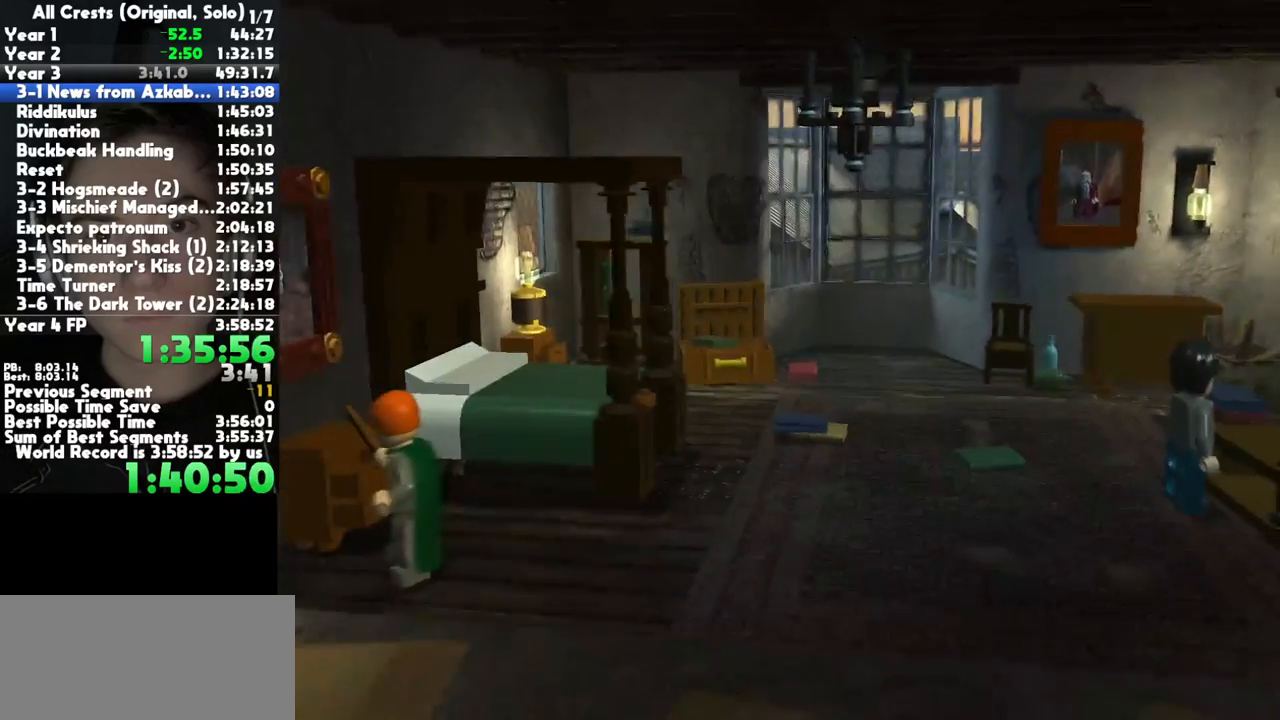
Gameplay with a controller (Xbox layout); each line is a JSON object with the inputs held at the frame after it. "button_events" lists button changes between this image and that frame as [ms after this image, input, new state], when the widget could be followed in between (sticks are given only as held states). This document gives stick clicks only as held states, not as events. Not read: L1 R1 other_buttons.
{"buttons": [], "left_stick": "right", "right_stick": "center", "button_events": [[283, "A", "down"], [500, "A", "up"]]}
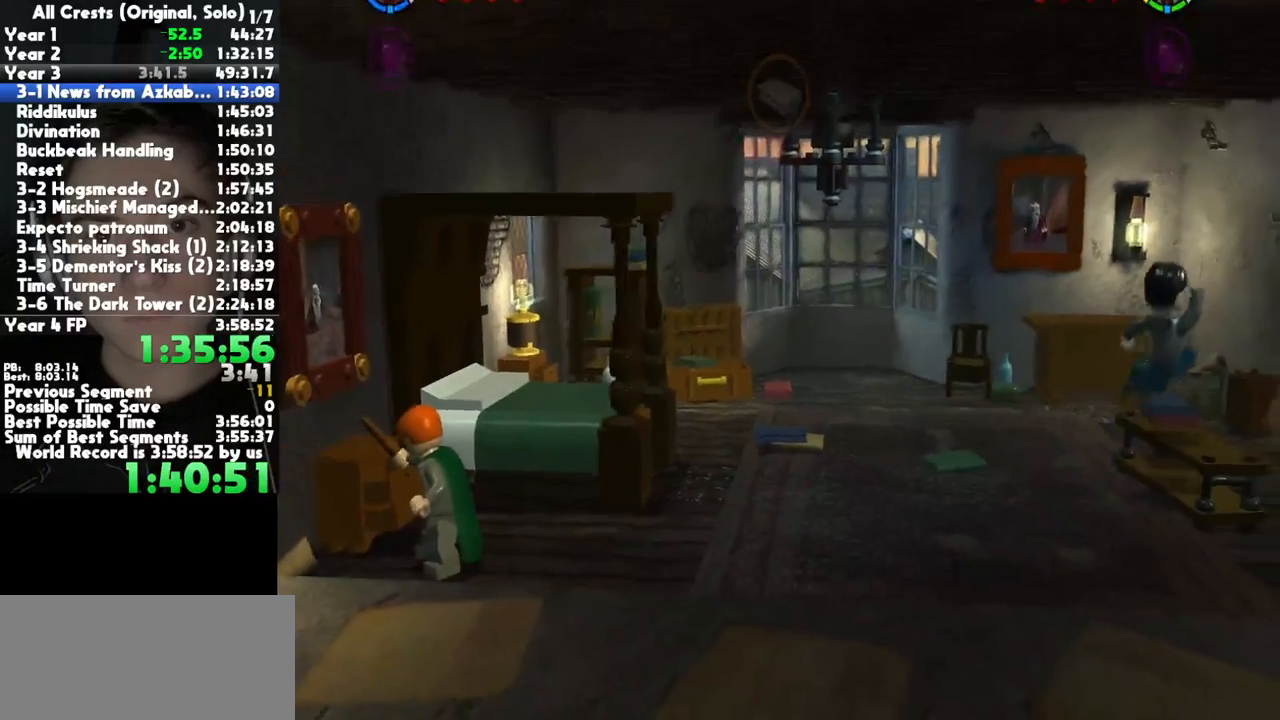
{"buttons": [], "left_stick": "center", "right_stick": "center", "button_events": [[133, "X", "down"], [200, "X", "up"], [283, "X", "down"], [400, "X", "up"]]}
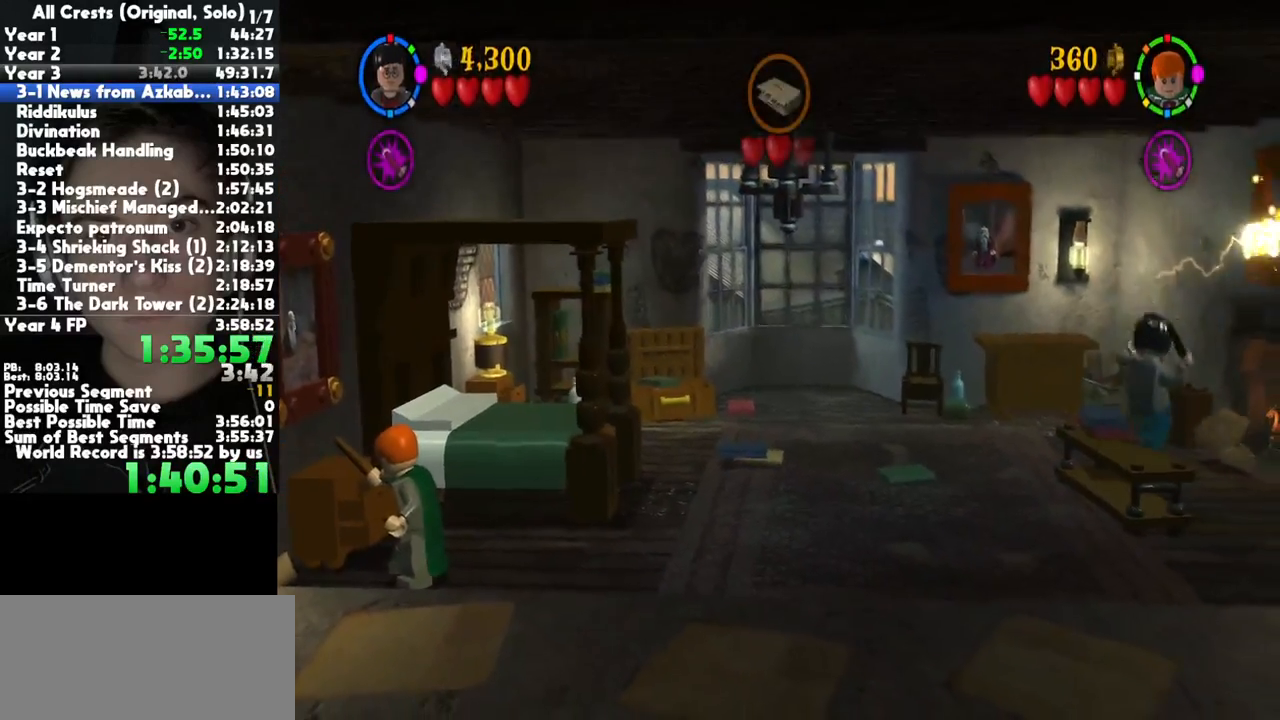
{"buttons": [], "left_stick": "center", "right_stick": "center", "button_events": []}
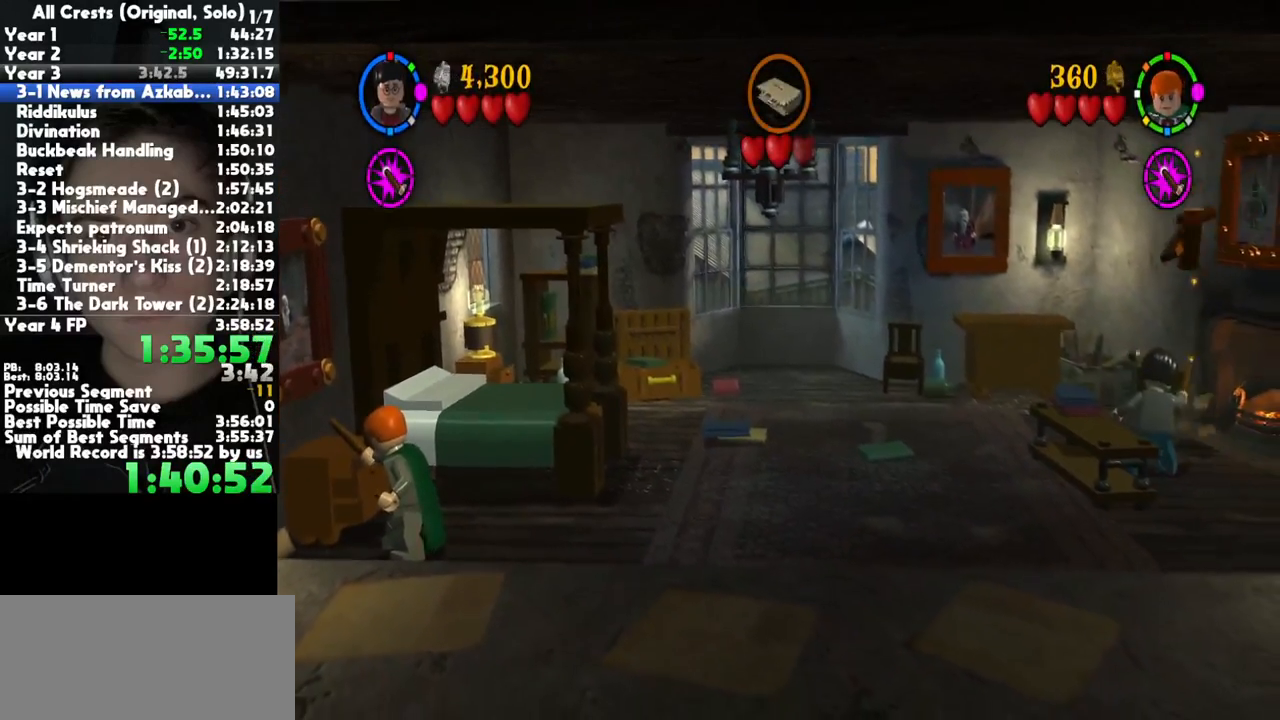
{"buttons": ["B"], "left_stick": "center", "right_stick": "center", "button_events": [[500, "B", "down"]]}
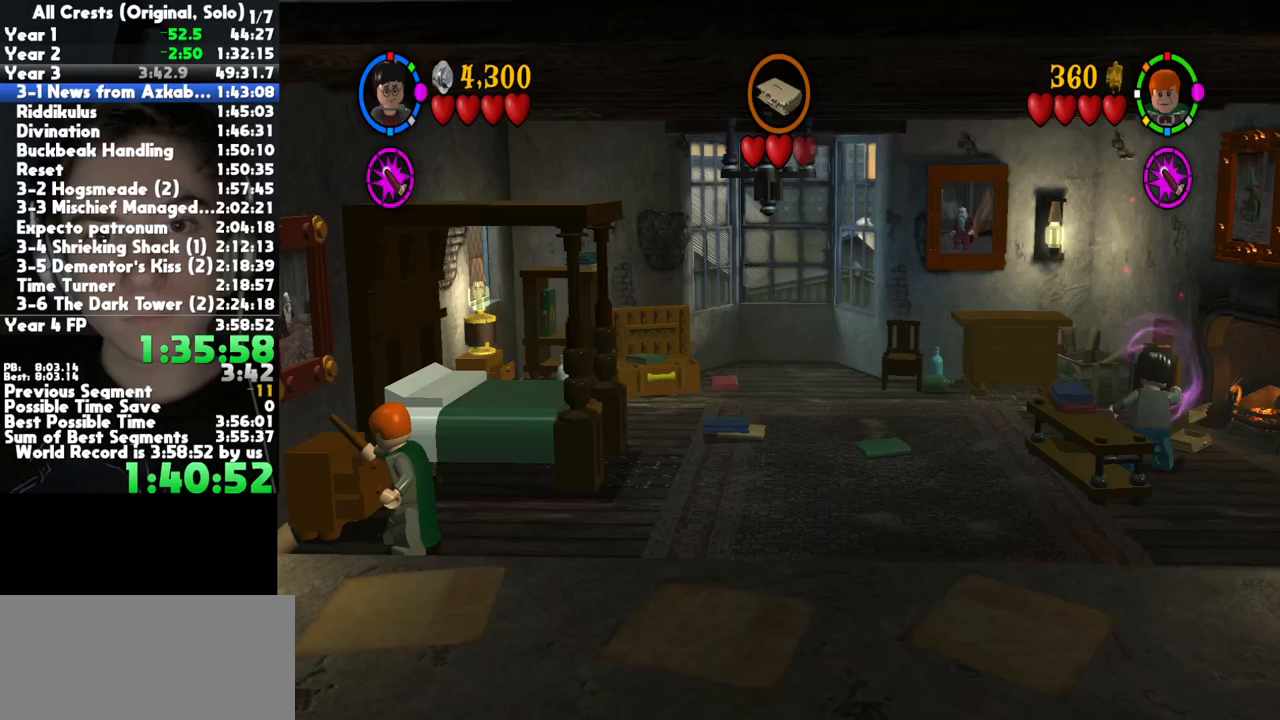
{"buttons": ["B"], "left_stick": "center", "right_stick": "center", "button_events": []}
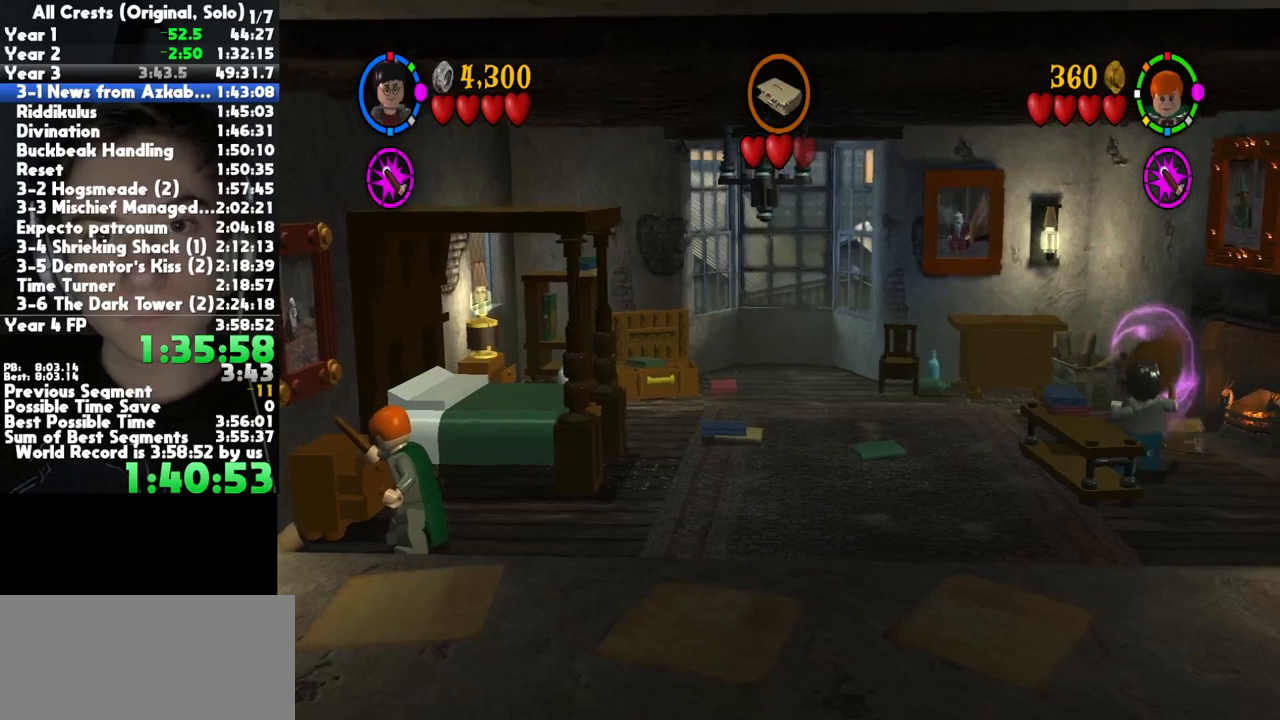
{"buttons": ["B"], "left_stick": "center", "right_stick": "center", "button_events": []}
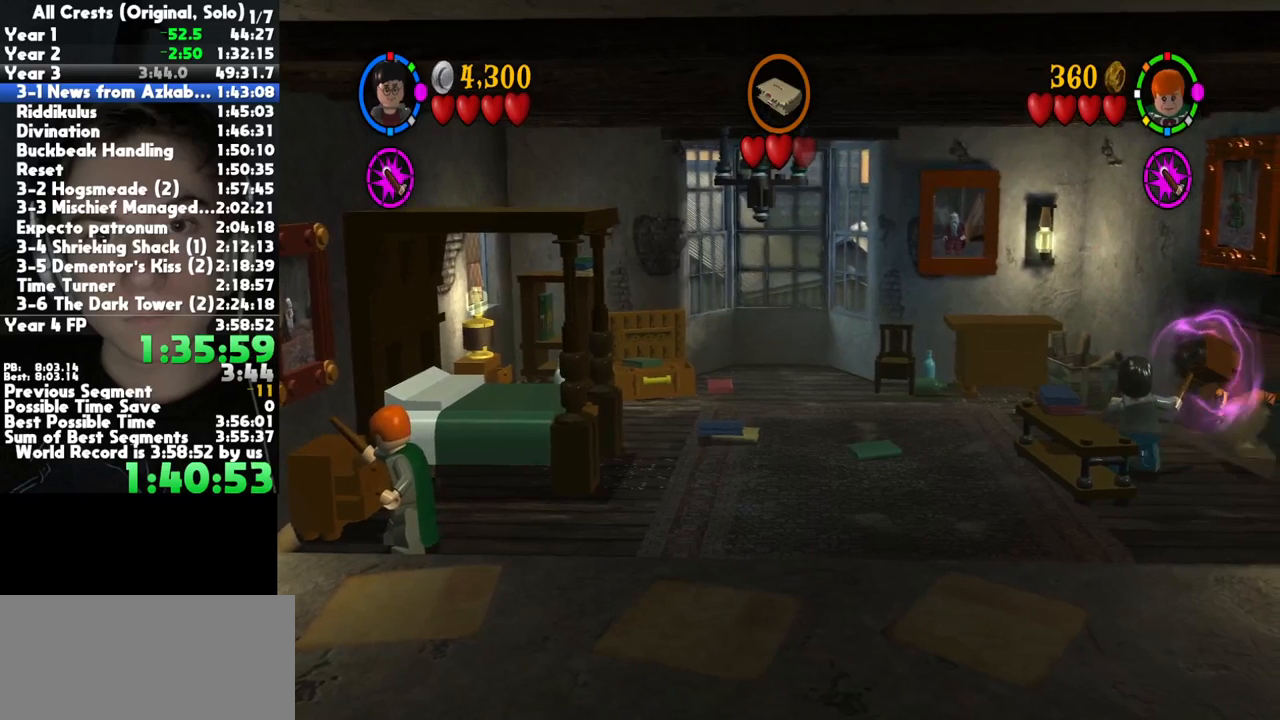
{"buttons": ["B"], "left_stick": "center", "right_stick": "center", "button_events": []}
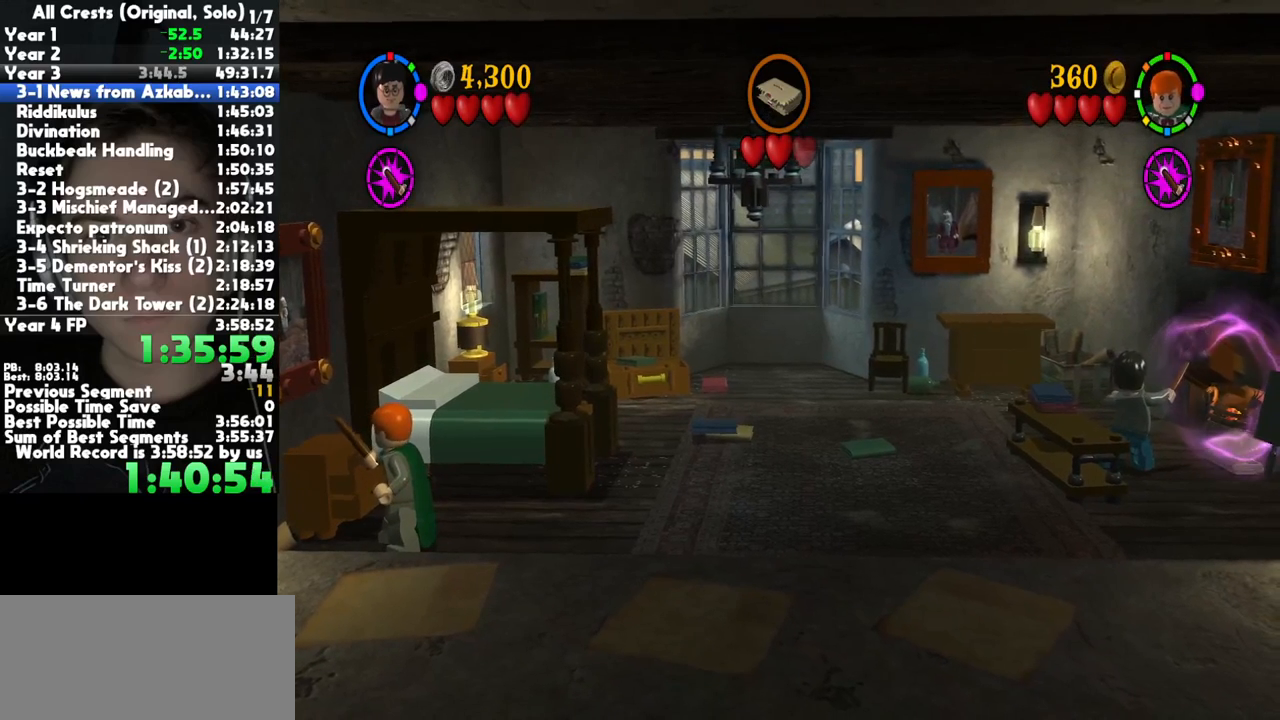
{"buttons": ["B"], "left_stick": "center", "right_stick": "center", "button_events": []}
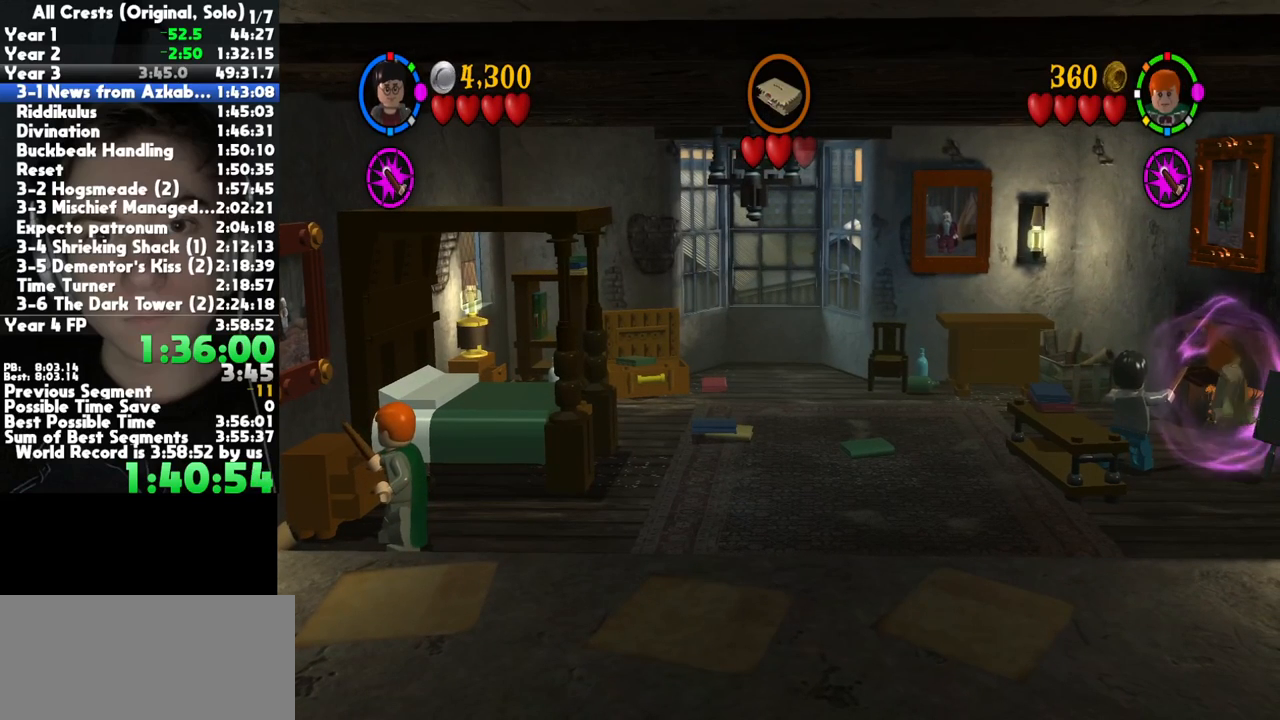
{"buttons": ["B"], "left_stick": "center", "right_stick": "center", "button_events": []}
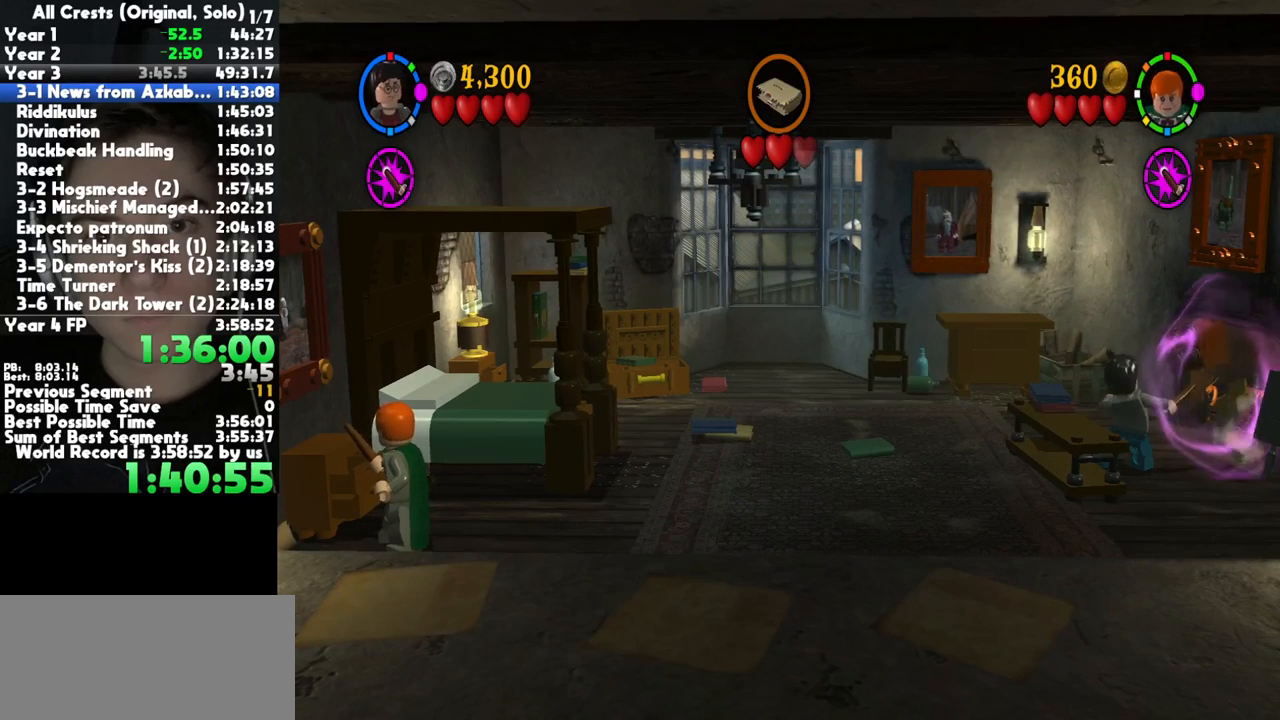
{"buttons": ["B"], "left_stick": "center", "right_stick": "center", "button_events": []}
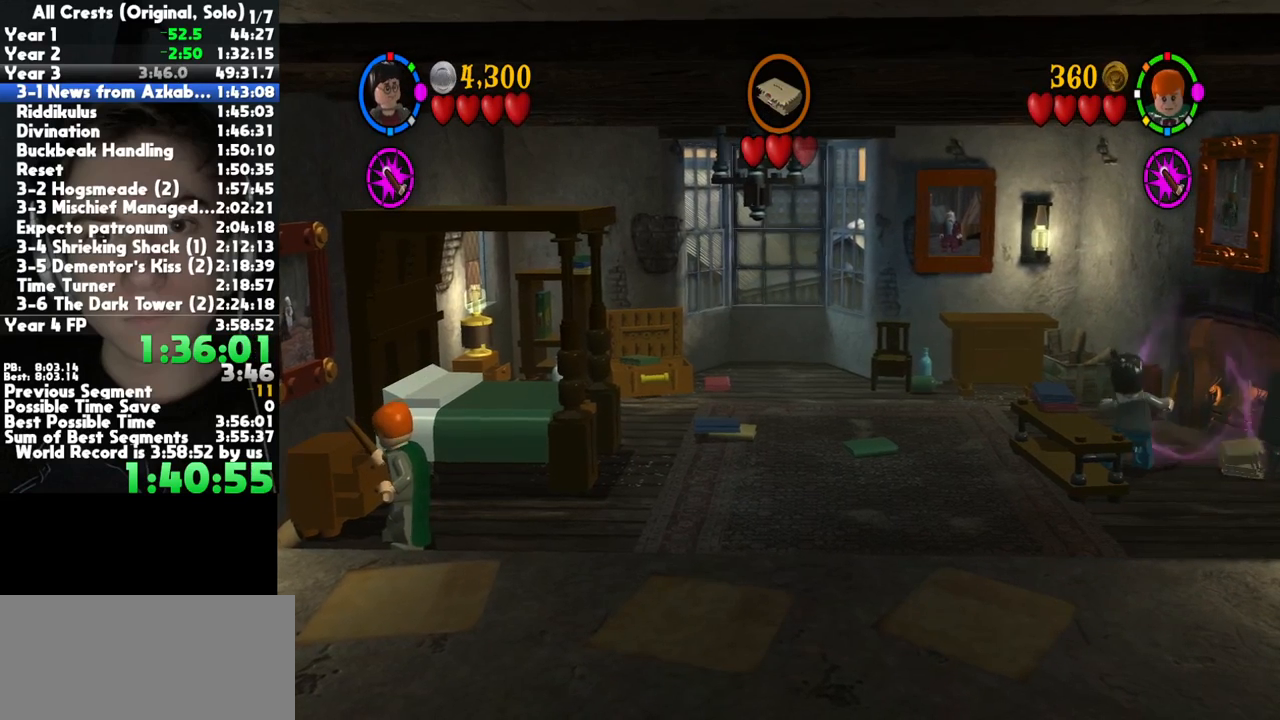
{"buttons": [], "left_stick": "center", "right_stick": "center", "button_events": [[483, "B", "up"]]}
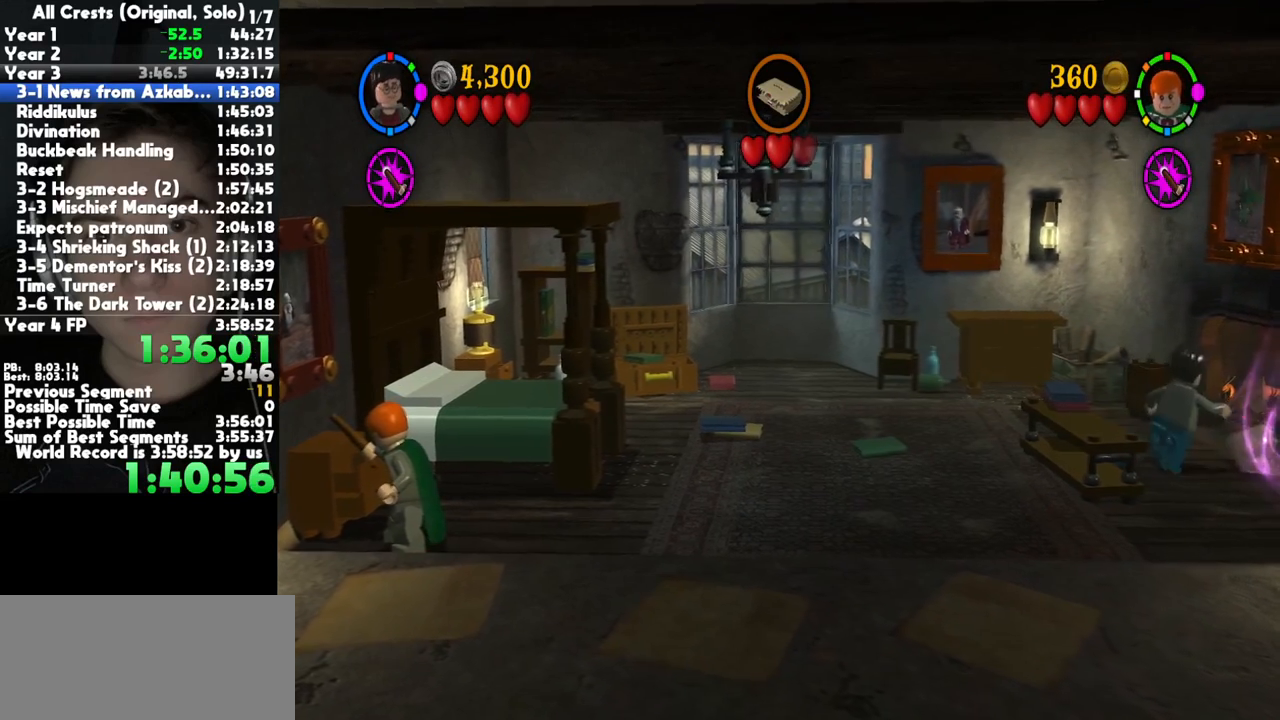
{"buttons": ["B"], "left_stick": "center", "right_stick": "center", "button_events": [[100, "B", "down"]]}
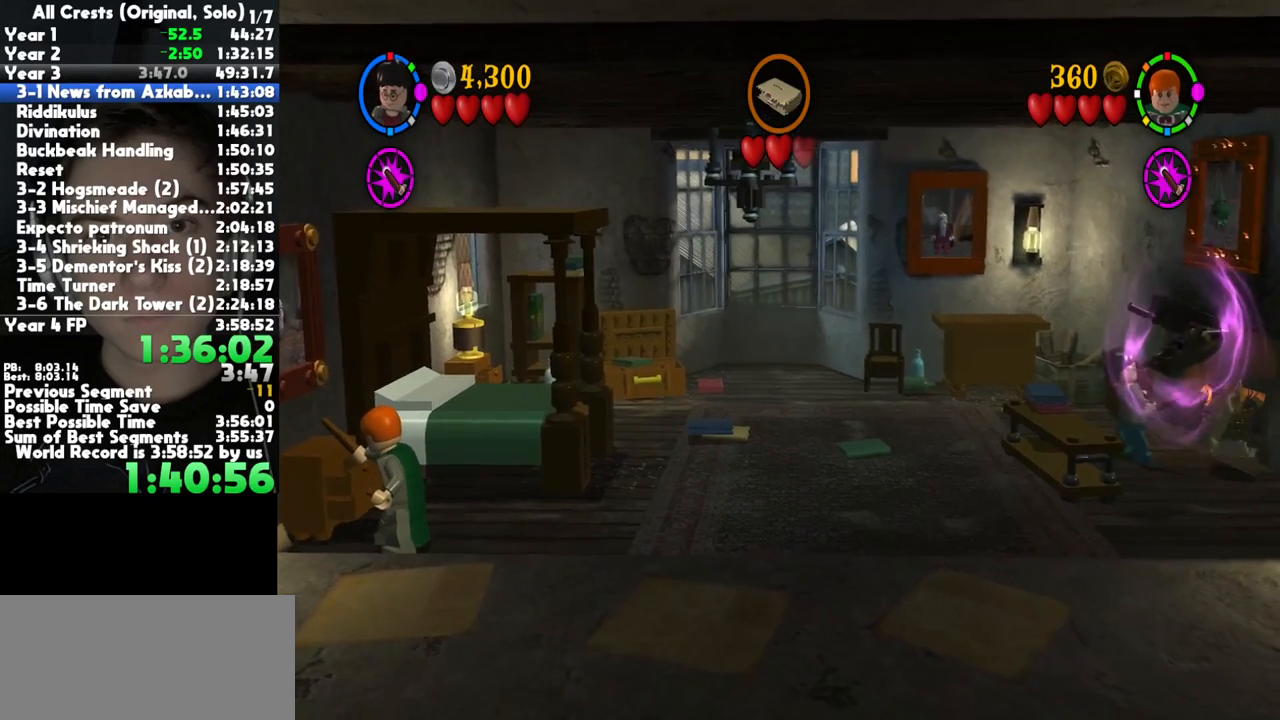
{"buttons": ["B"], "left_stick": "center", "right_stick": "center", "button_events": []}
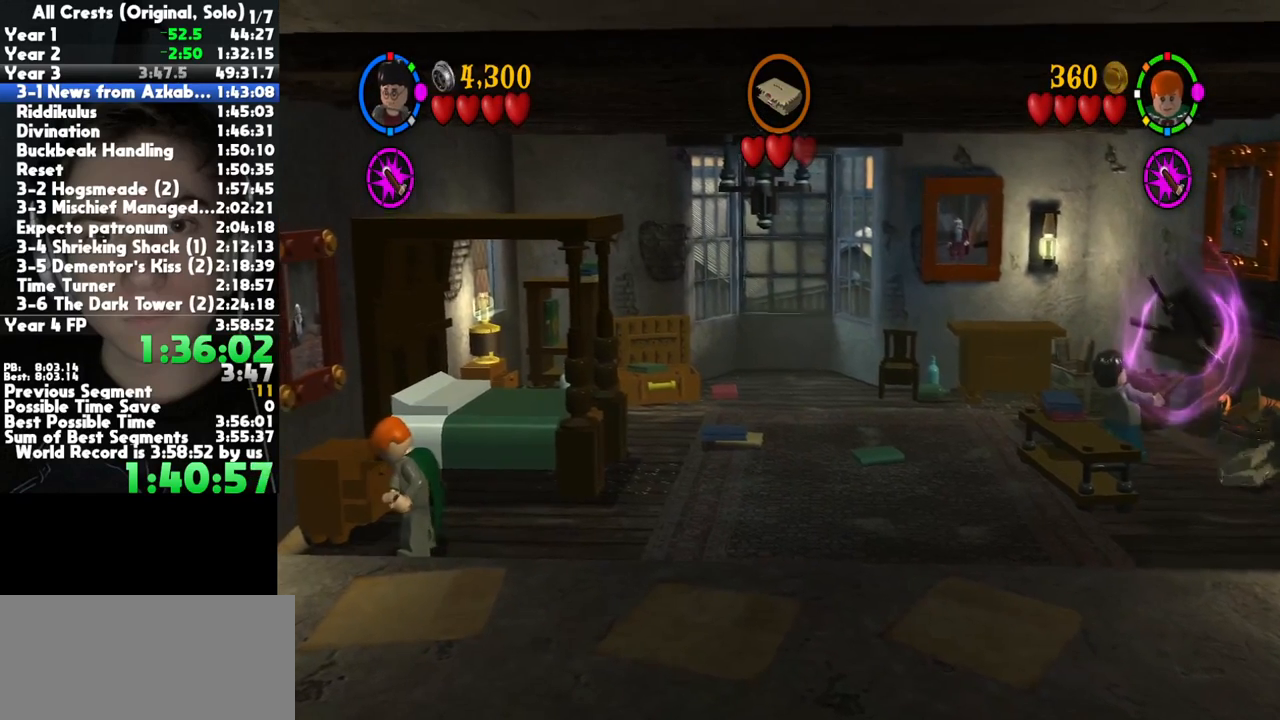
{"buttons": ["B"], "left_stick": "center", "right_stick": "center", "button_events": []}
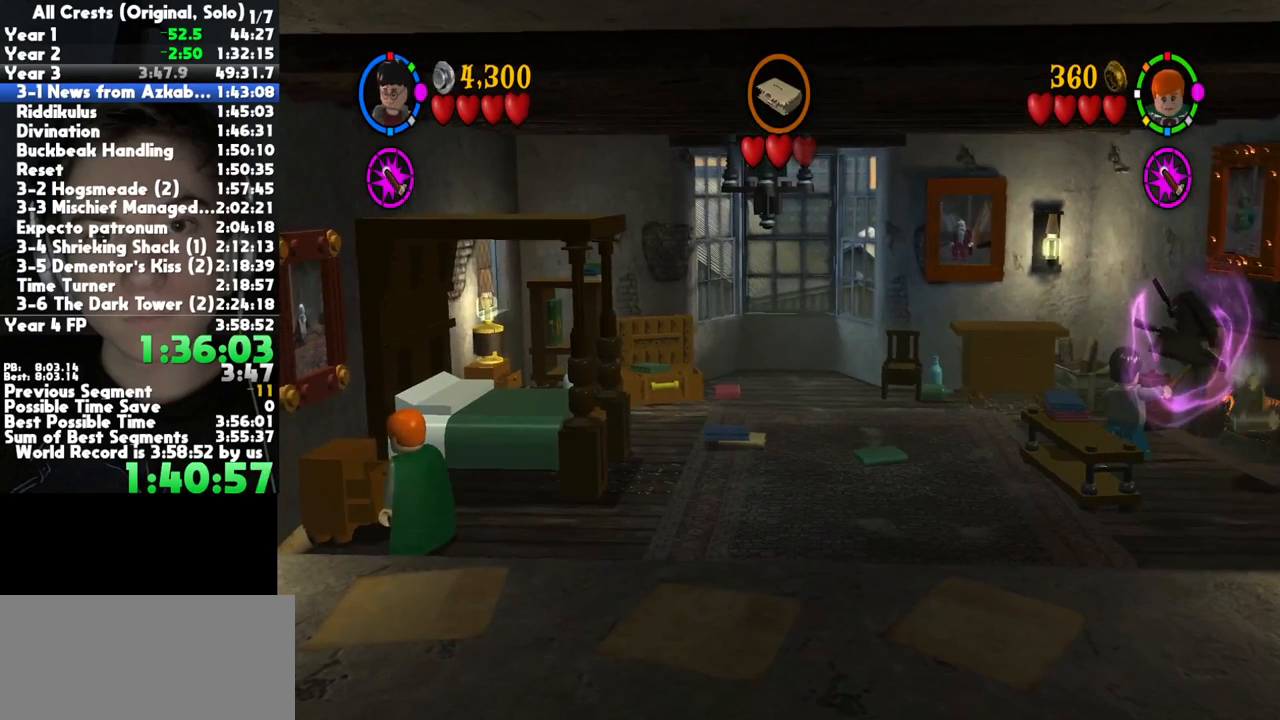
{"buttons": ["B"], "left_stick": "center", "right_stick": "center", "button_events": []}
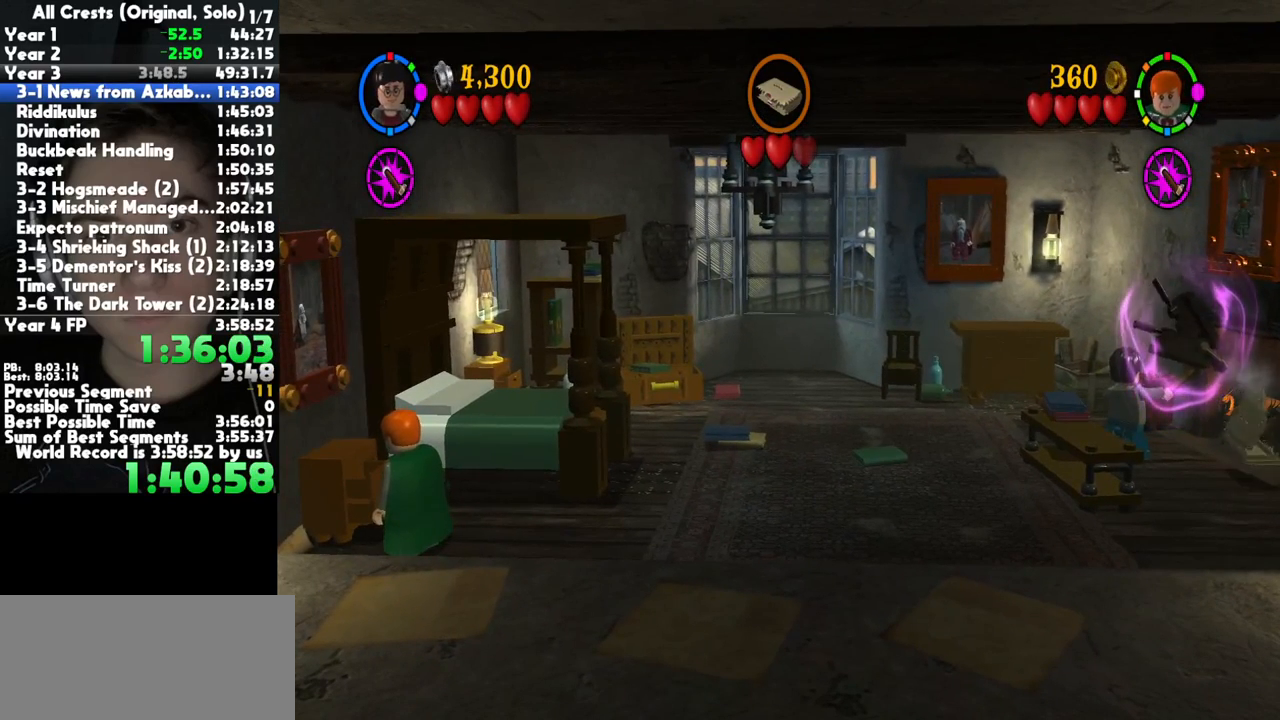
{"buttons": ["B"], "left_stick": "center", "right_stick": "center", "button_events": []}
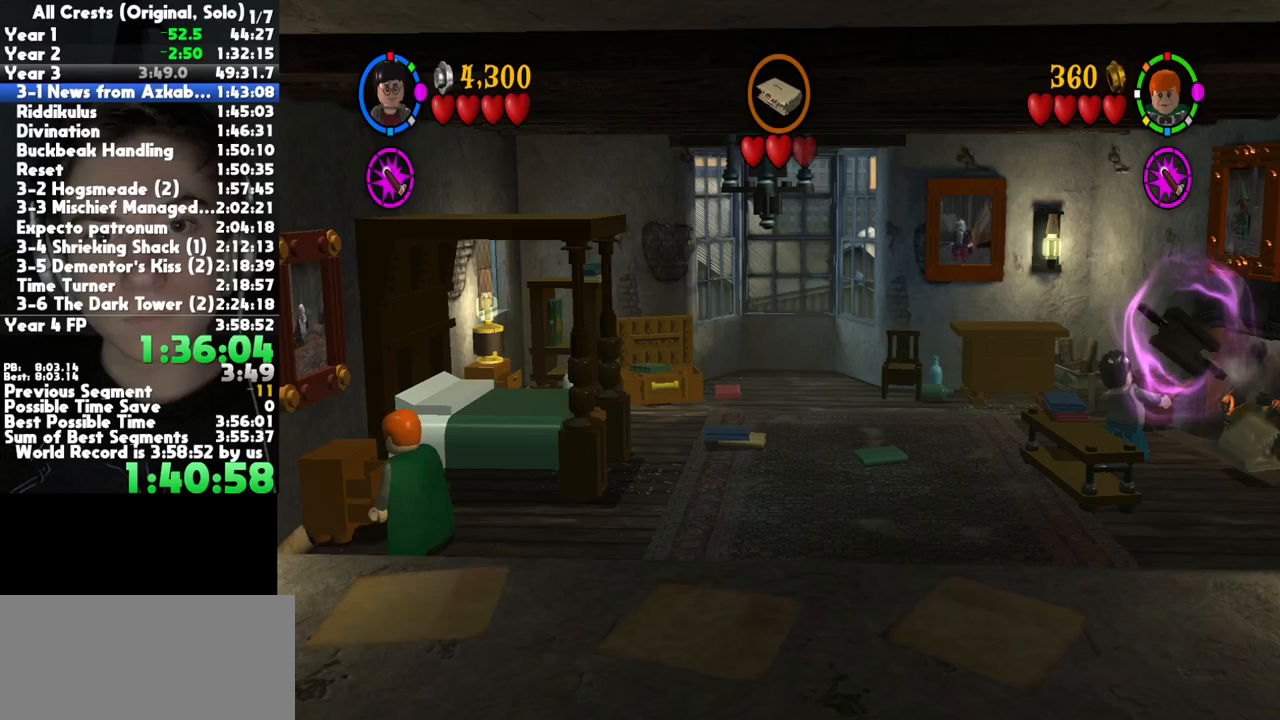
{"buttons": ["B"], "left_stick": "center", "right_stick": "center", "button_events": []}
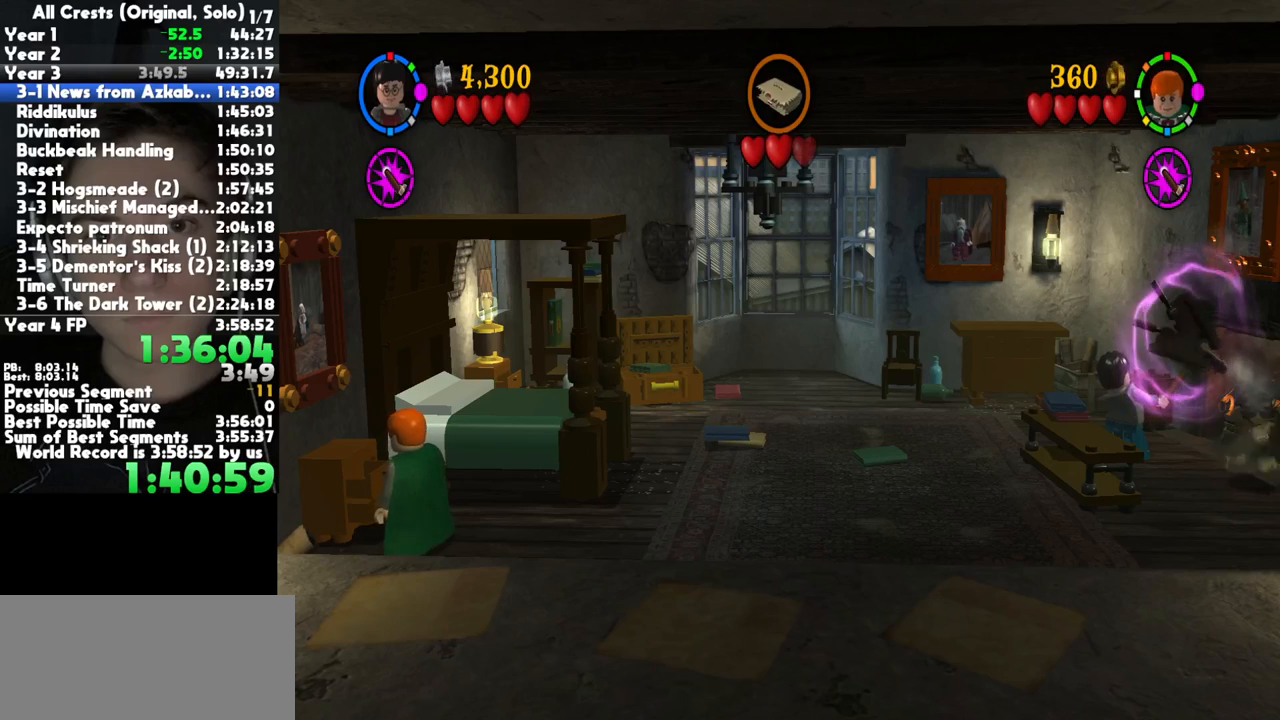
{"buttons": ["B"], "left_stick": "center", "right_stick": "center", "button_events": []}
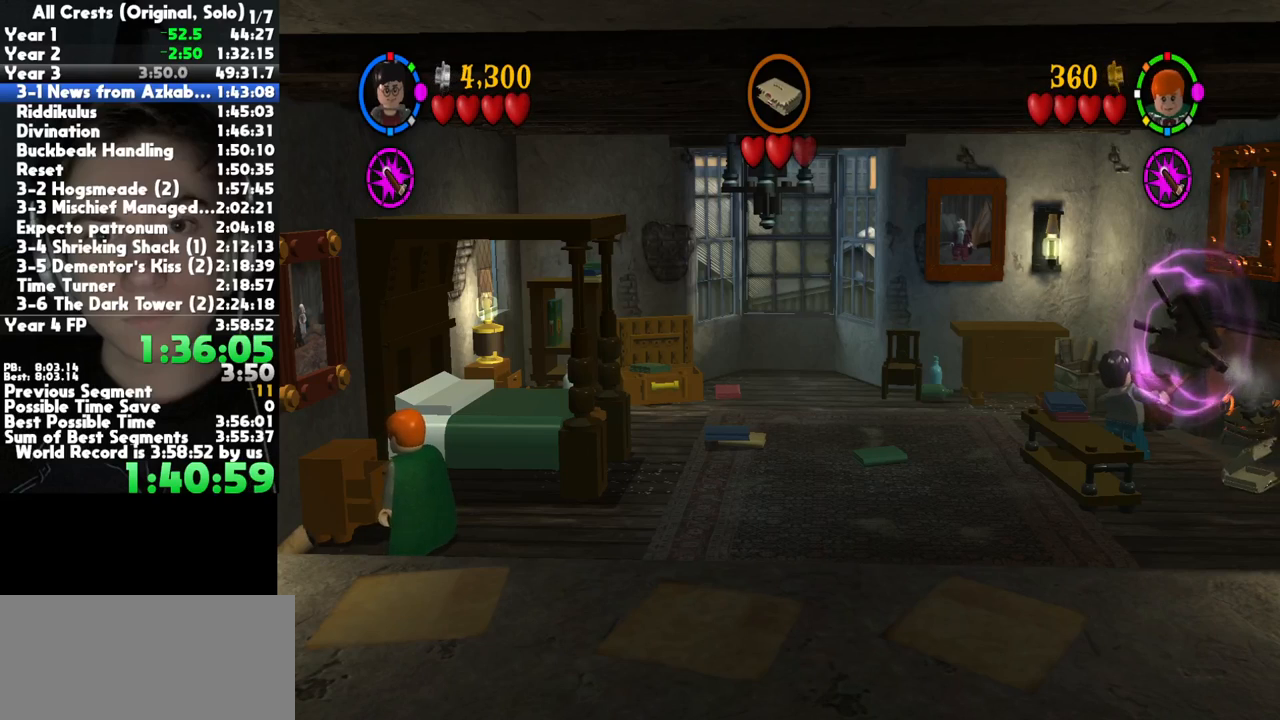
{"buttons": ["B"], "left_stick": "center", "right_stick": "center", "button_events": []}
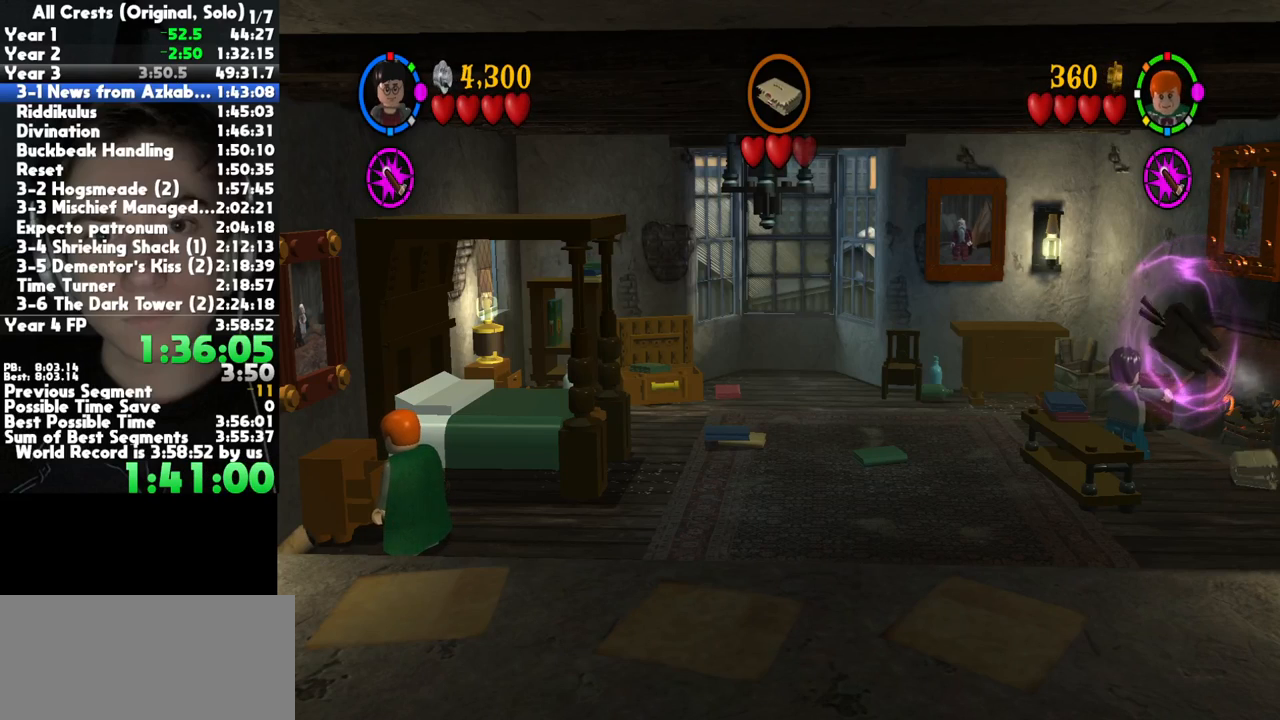
{"buttons": ["B"], "left_stick": "center", "right_stick": "center", "button_events": []}
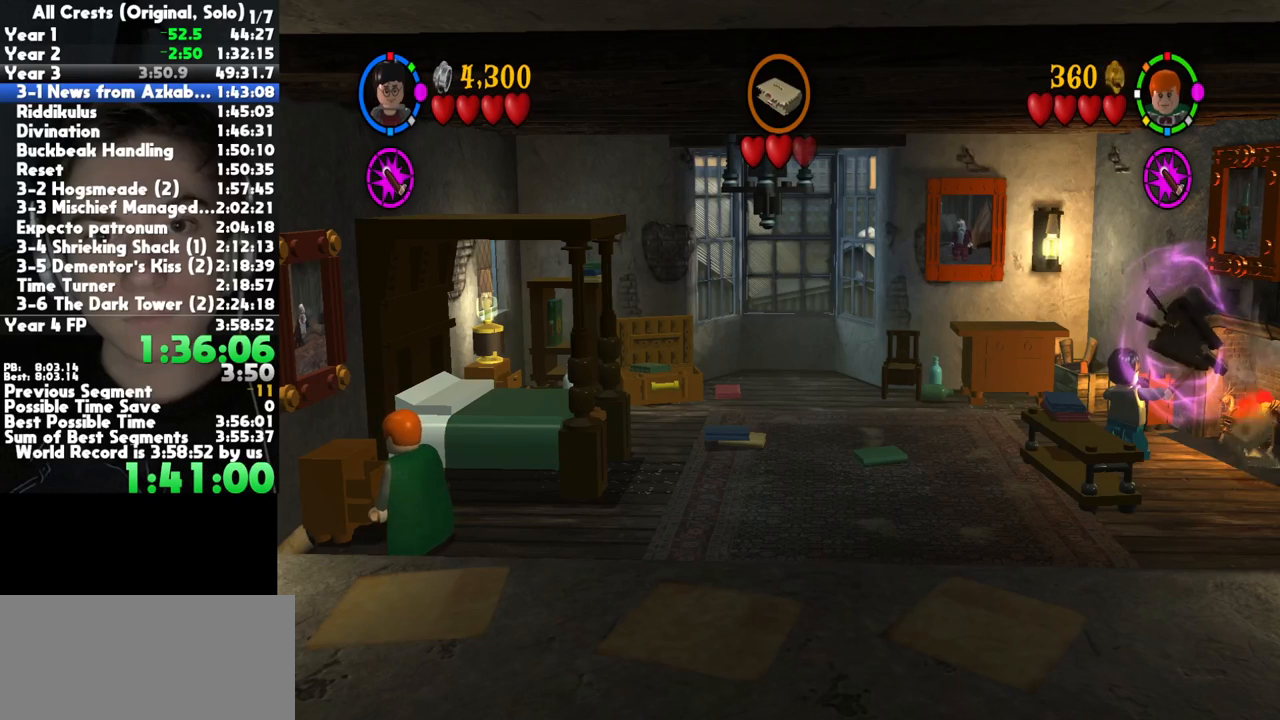
{"buttons": ["B"], "left_stick": "center", "right_stick": "center", "button_events": []}
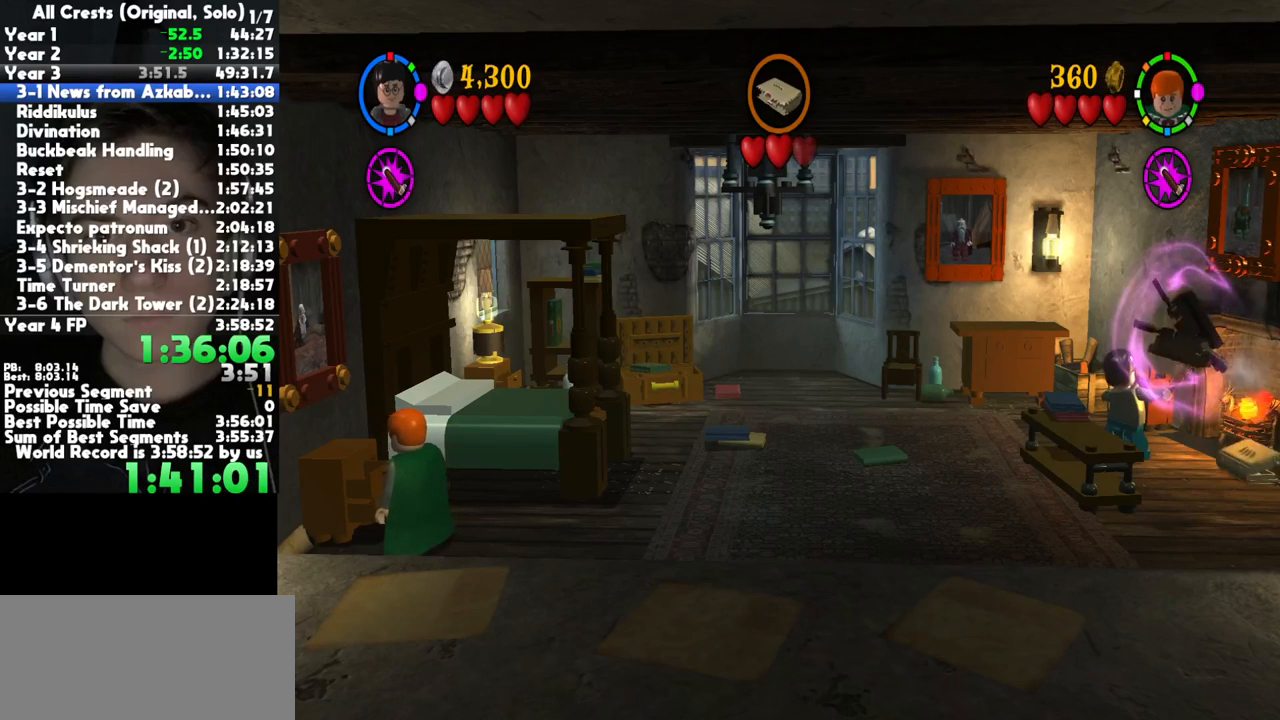
{"buttons": ["B"], "left_stick": "center", "right_stick": "center", "button_events": []}
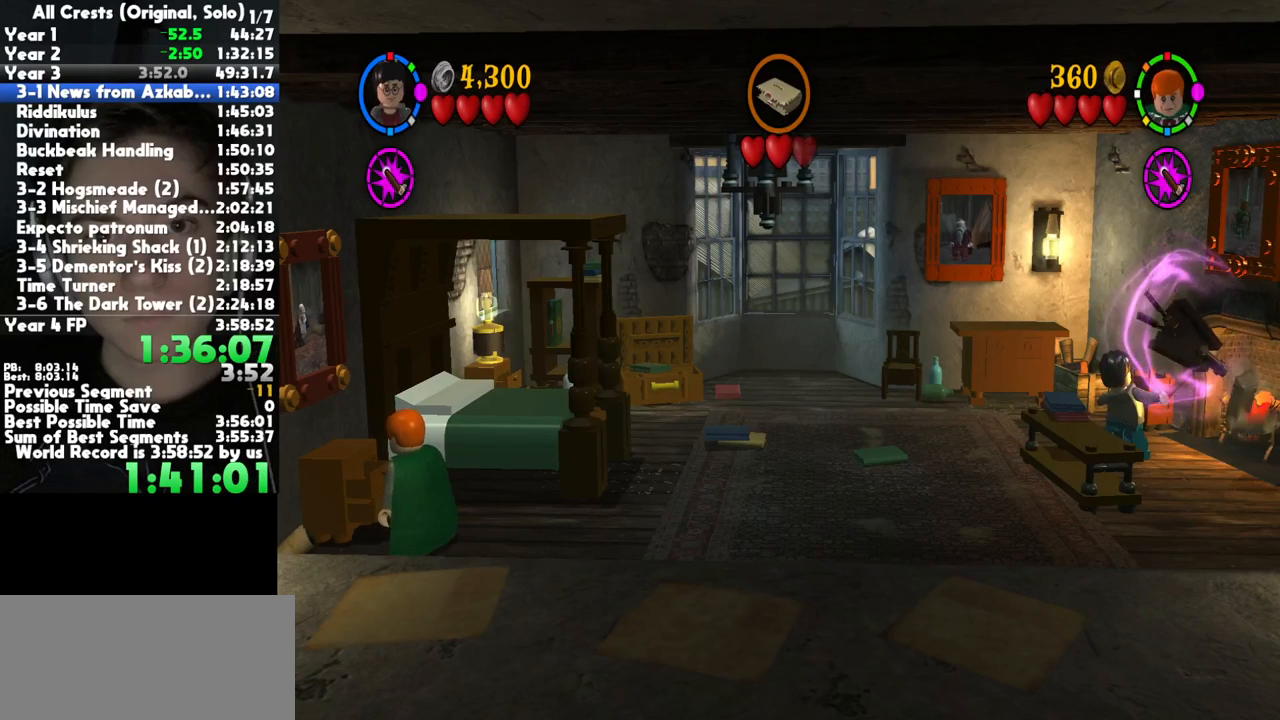
{"buttons": ["B"], "left_stick": "center", "right_stick": "center", "button_events": []}
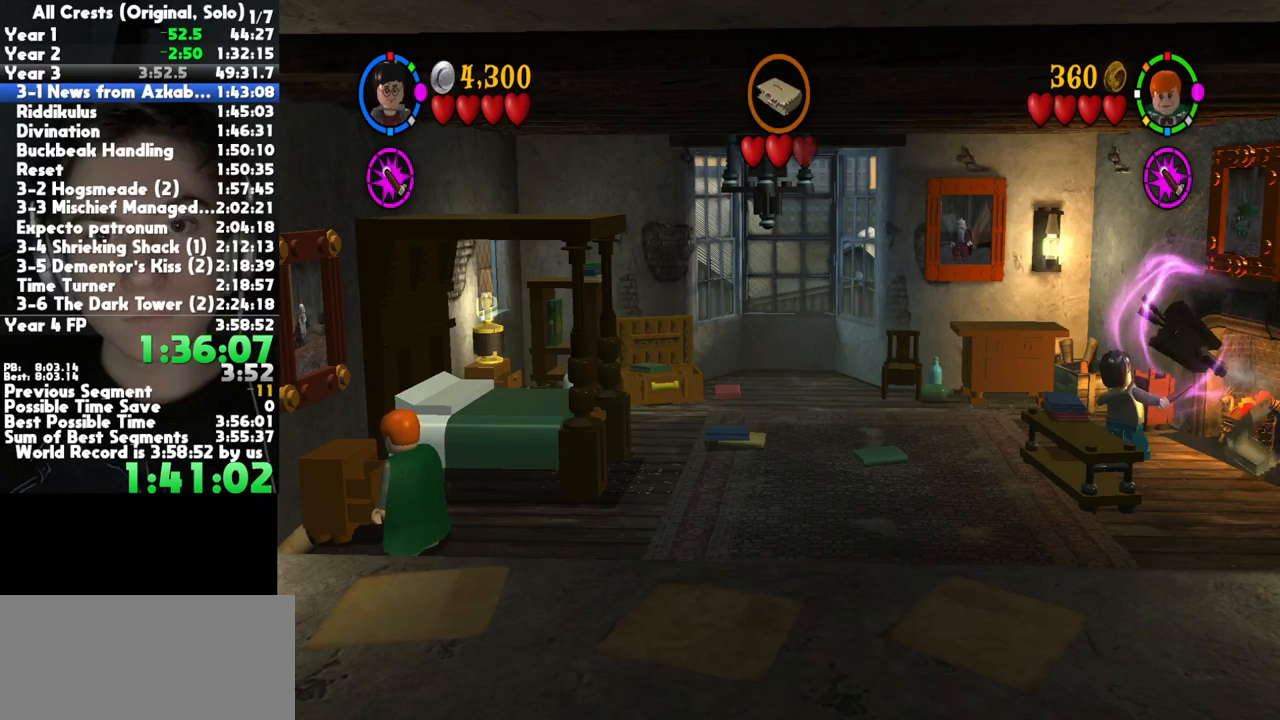
{"buttons": ["B"], "left_stick": "center", "right_stick": "center", "button_events": []}
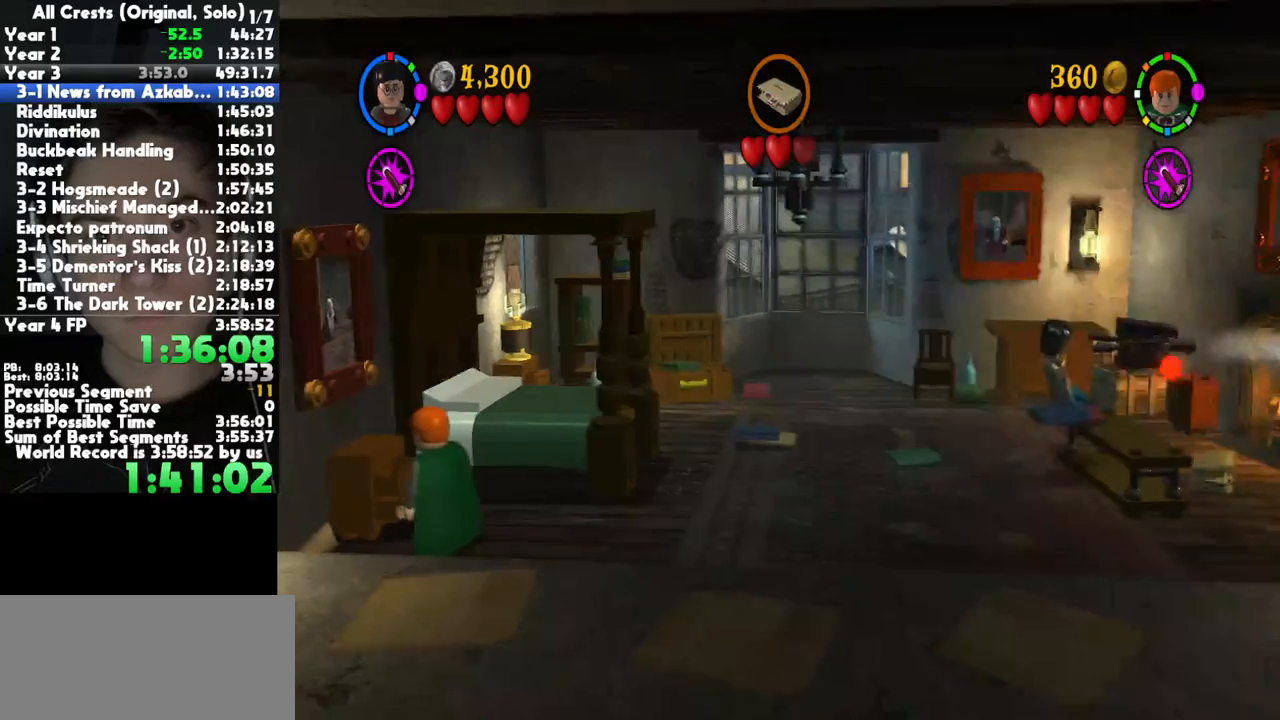
{"buttons": [], "left_stick": "right", "right_stick": "center", "button_events": [[333, "B", "up"]]}
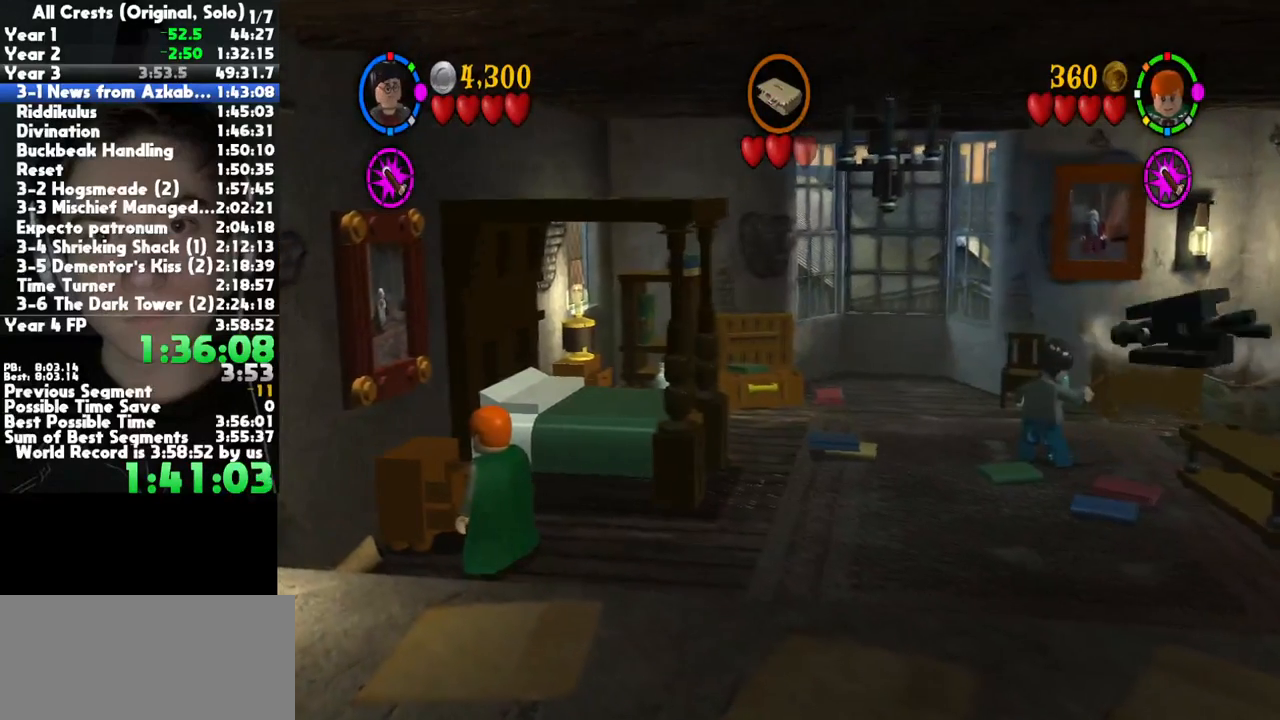
{"buttons": [], "left_stick": "center", "right_stick": "center", "button_events": []}
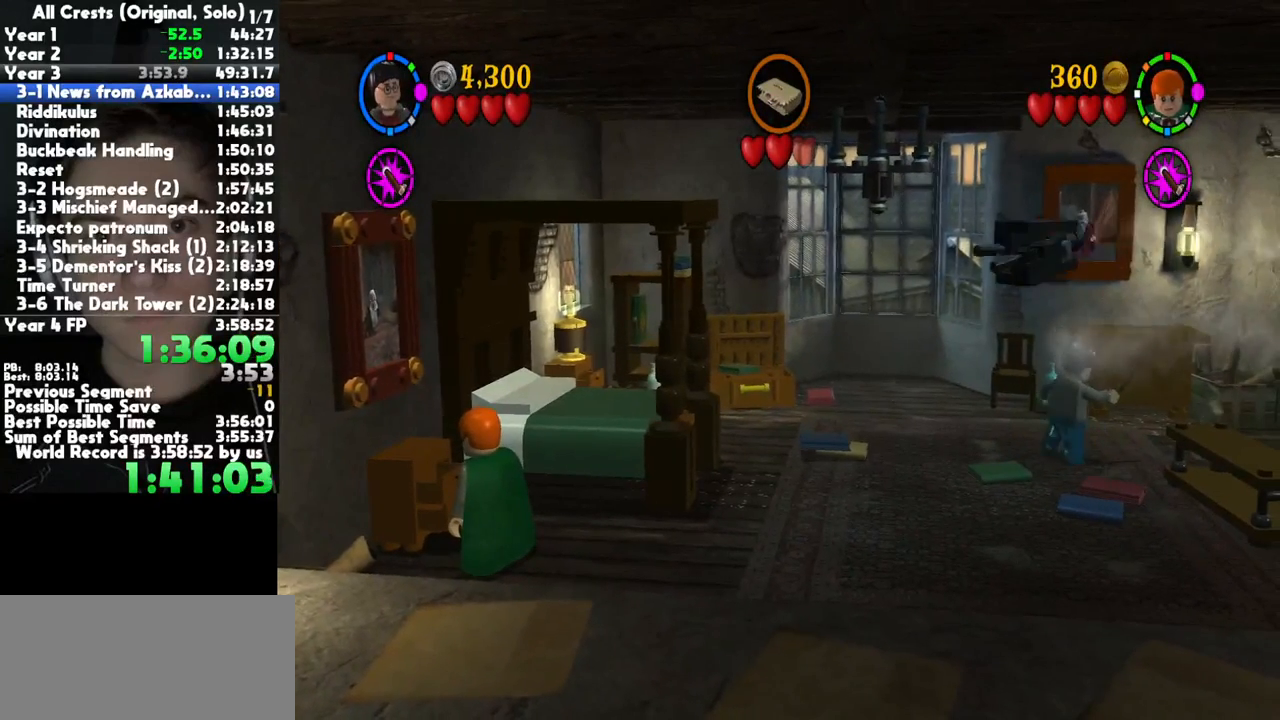
{"buttons": [], "left_stick": "center", "right_stick": "center", "button_events": [[383, "B", "down"], [467, "B", "up"]]}
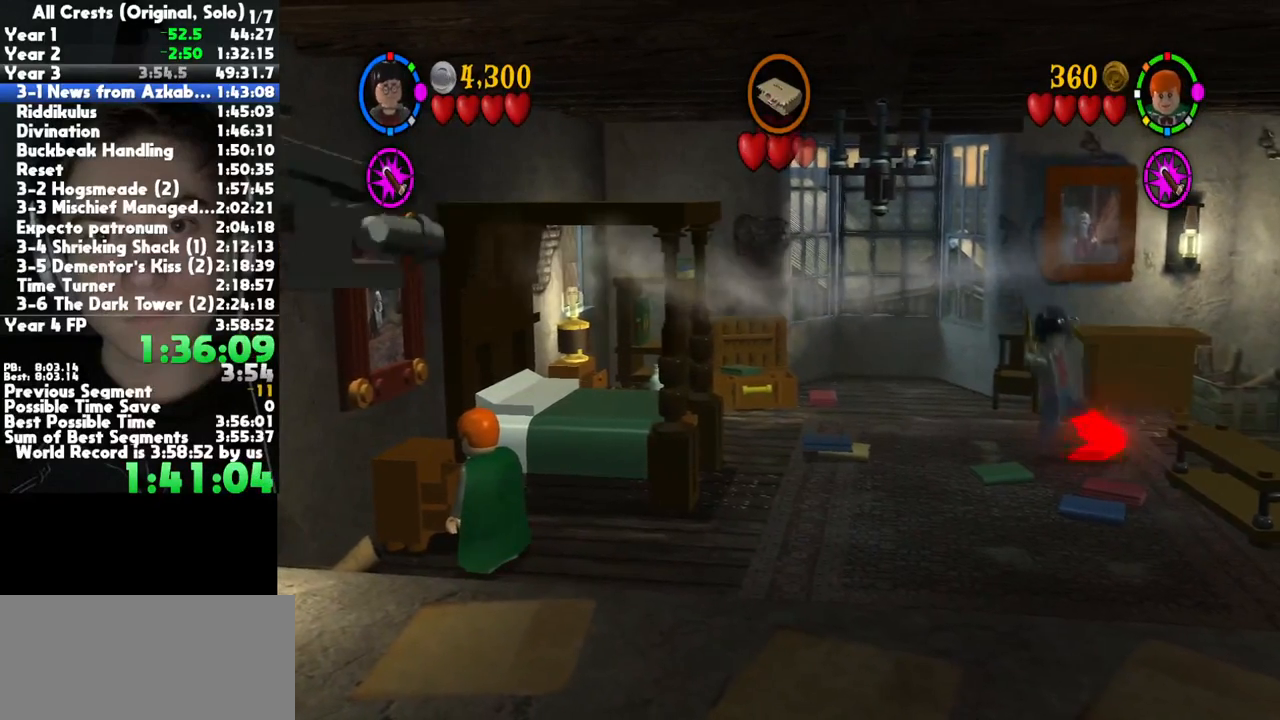
{"buttons": [], "left_stick": "center", "right_stick": "center", "button_events": []}